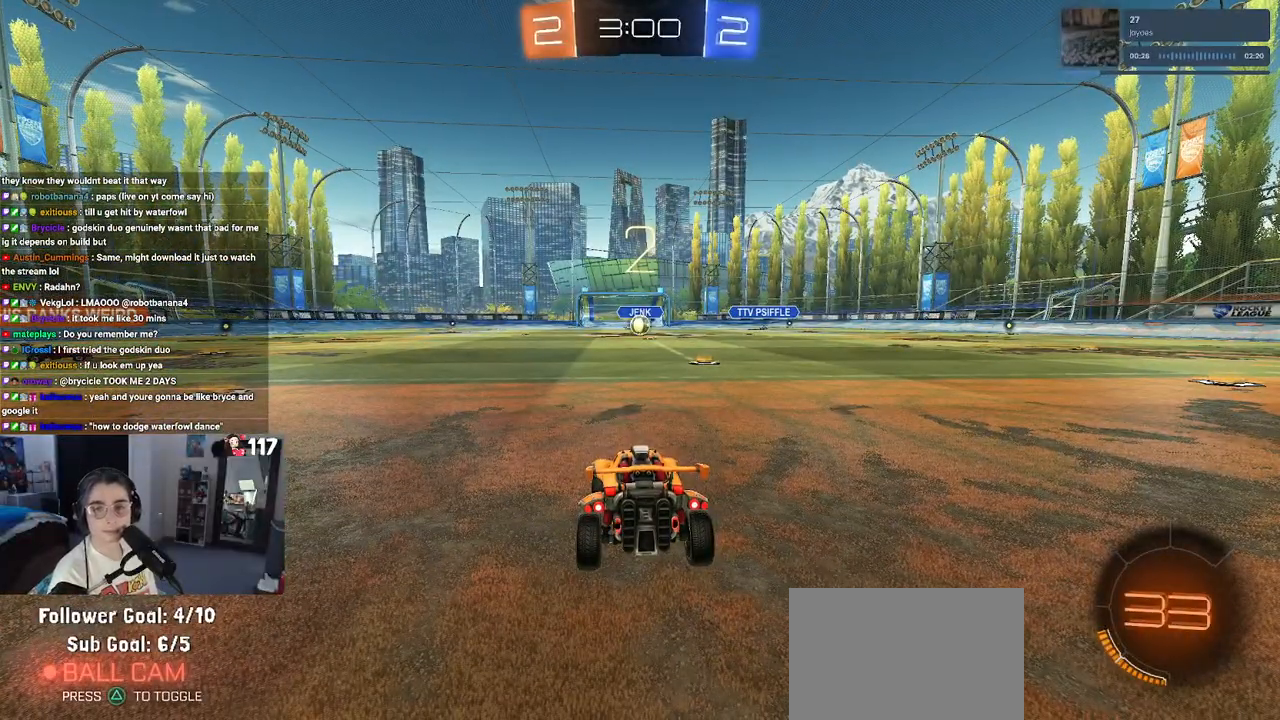
Gameplay with a controller (PlayStation layout); each line is a JSON object with the inputs held at the frame after it. "events" lists button and stick changes between this image and that frame as [ms after this image, input, new state], when the widget could be followed in between. Not read: L3.
{"buttons": ["R2"], "left_stick": "center", "right_stick": "center", "events": [[183, "R2", "down"]]}
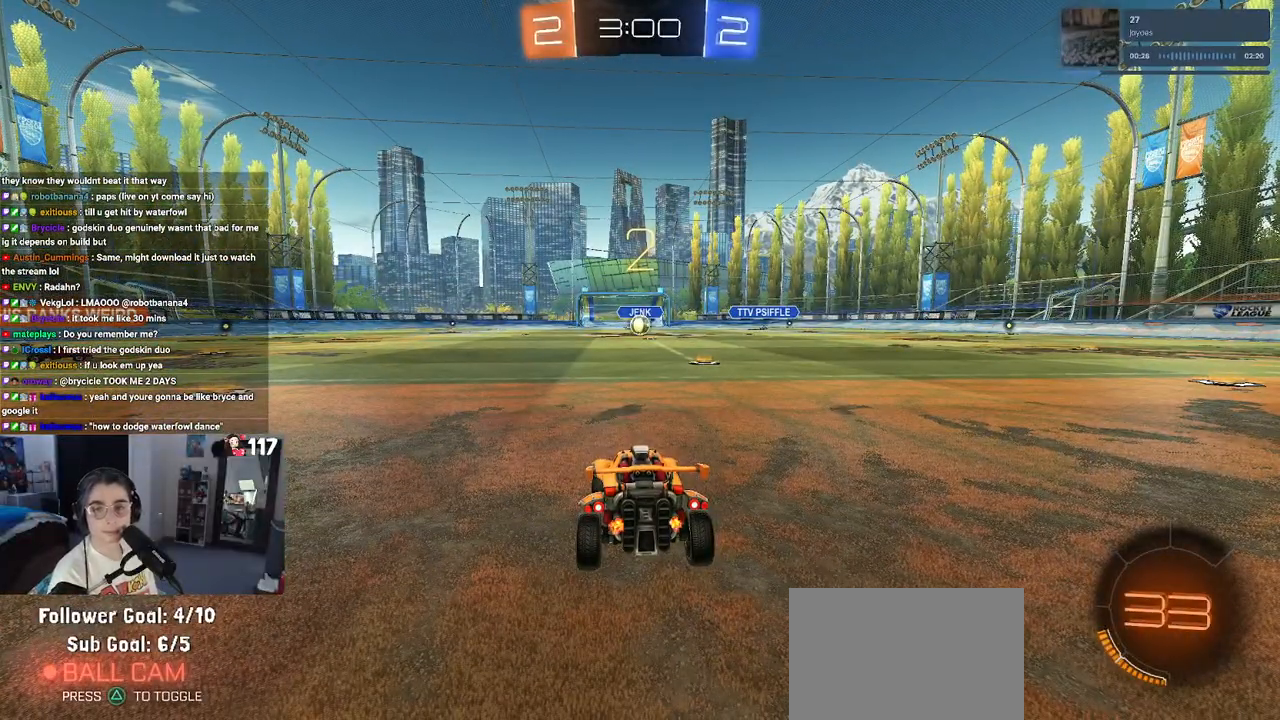
{"buttons": ["R2"], "left_stick": "center", "right_stick": "center", "events": []}
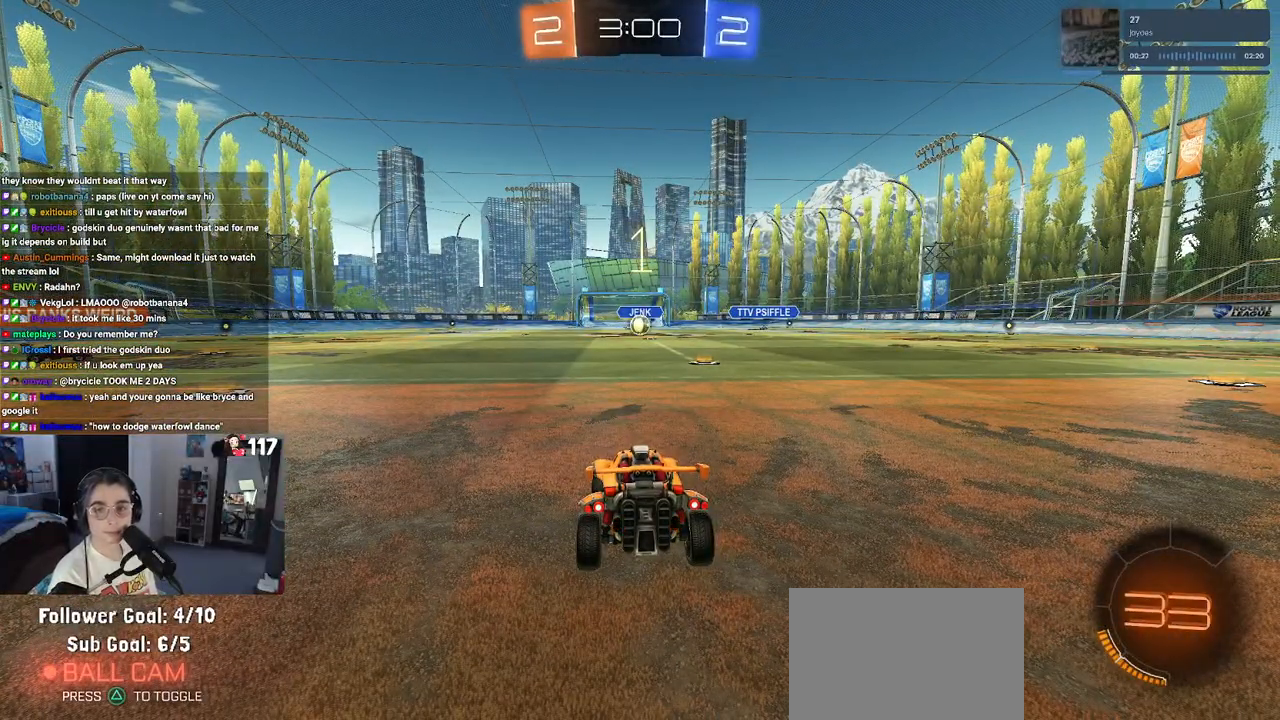
{"buttons": ["R2"], "left_stick": "right", "right_stick": "center", "events": [[383, "left_stick", "right"]]}
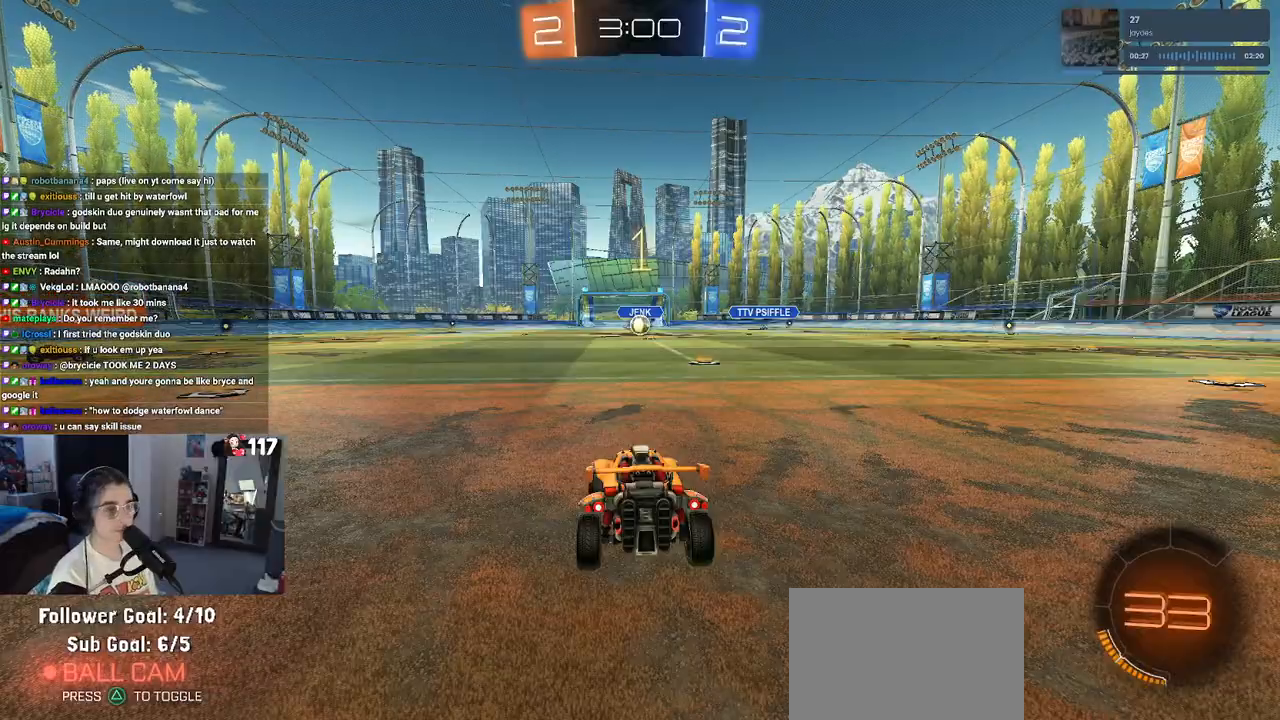
{"buttons": ["R2"], "left_stick": "up-right", "right_stick": "center", "events": [[67, "left_stick", "center"], [217, "left_stick", "right"], [433, "left_stick", "up-right"]]}
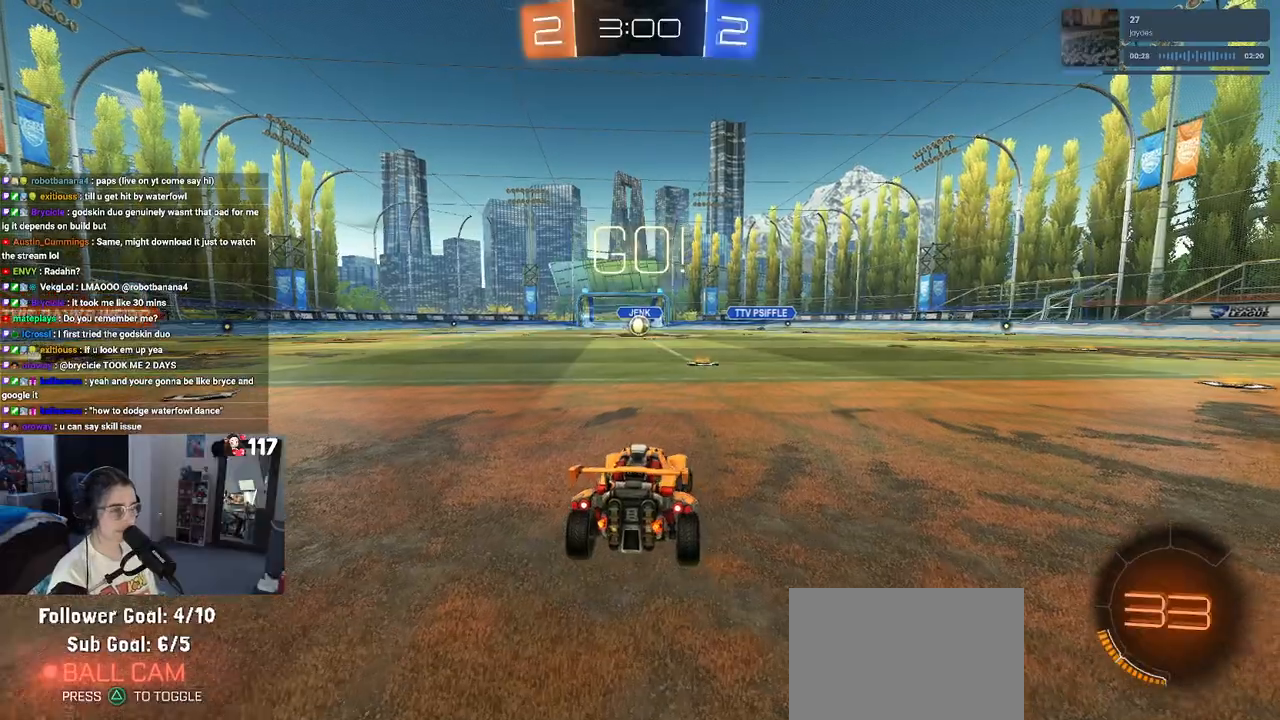
{"buttons": ["R2"], "left_stick": "up-left", "right_stick": "center", "events": [[67, "left_stick", "center"], [283, "left_stick", "up-right"], [367, "CROSS", "down"], [383, "left_stick", "up"], [450, "CROSS", "up"], [483, "left_stick", "up-left"]]}
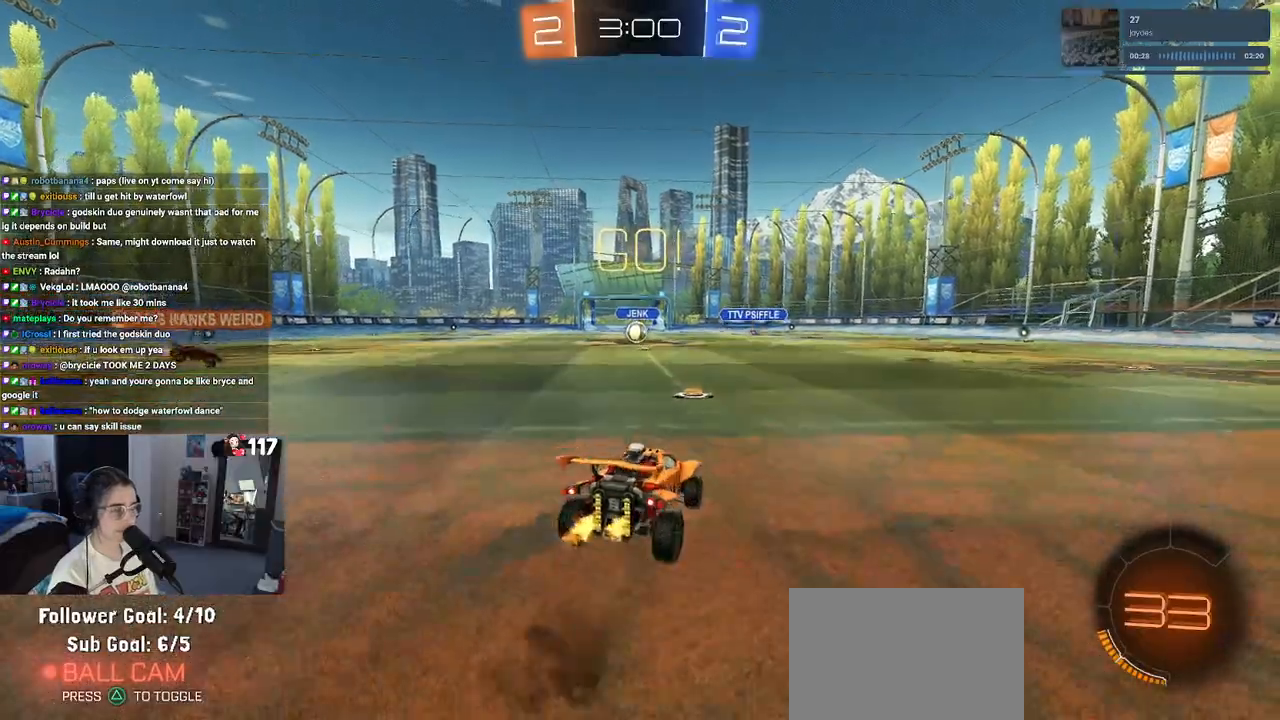
{"buttons": ["SQUARE", "R2"], "left_stick": "down-left", "right_stick": "center", "events": [[17, "CROSS", "down"], [83, "SQUARE", "down"], [117, "CROSS", "up"], [117, "left_stick", "down"], [417, "left_stick", "down-left"]]}
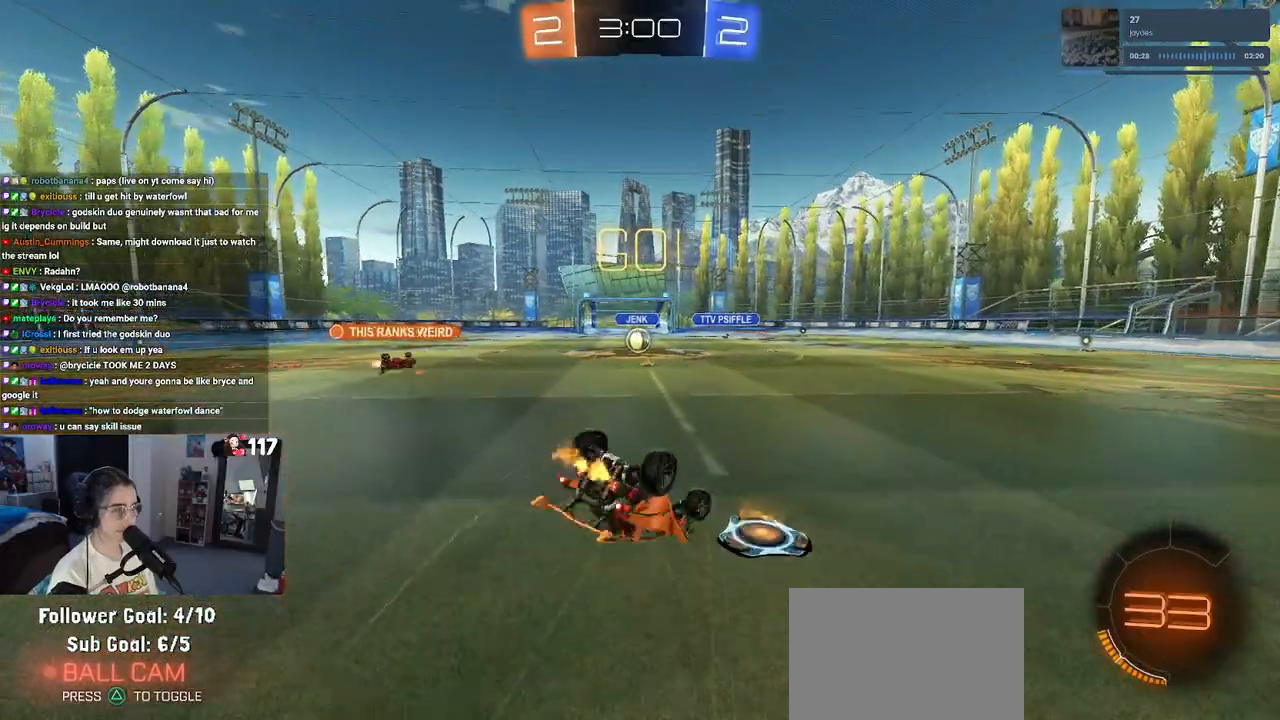
{"buttons": ["SQUARE", "R2"], "left_stick": "down-left", "right_stick": "center", "events": []}
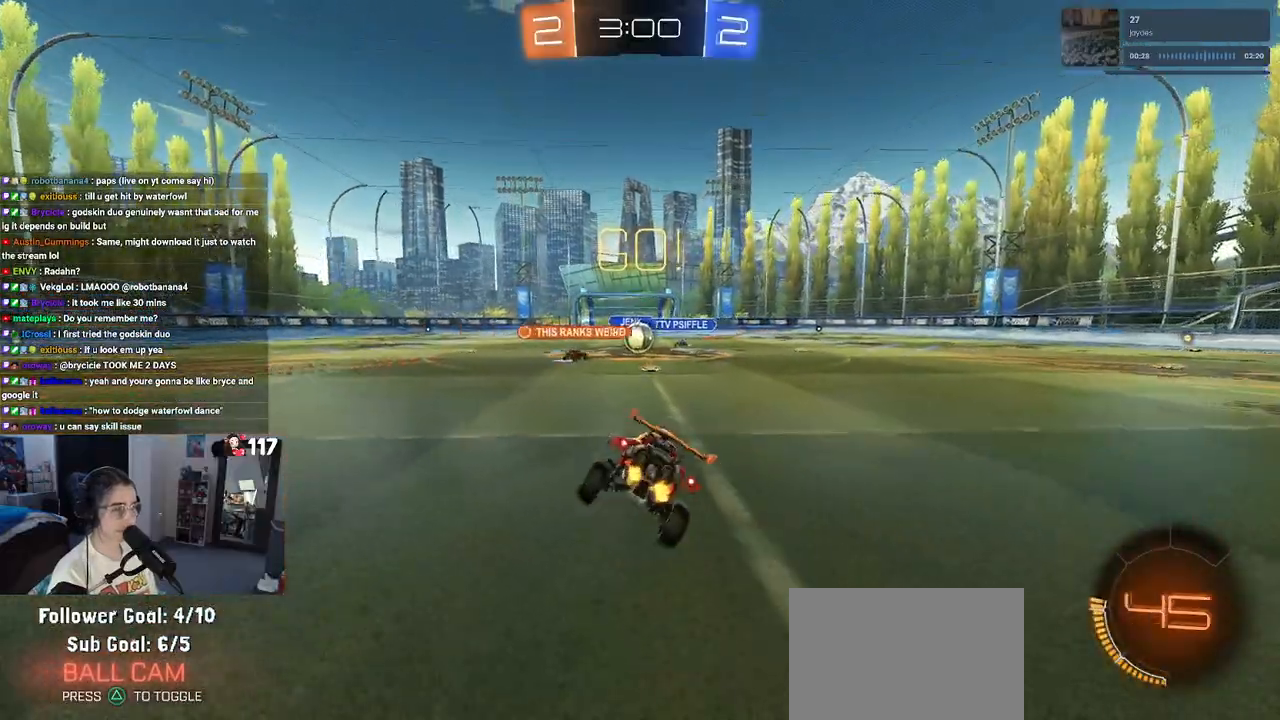
{"buttons": ["R2"], "left_stick": "right", "right_stick": "center", "events": [[100, "left_stick", "down-right"], [117, "SQUARE", "up"], [200, "left_stick", "center"], [483, "left_stick", "right"]]}
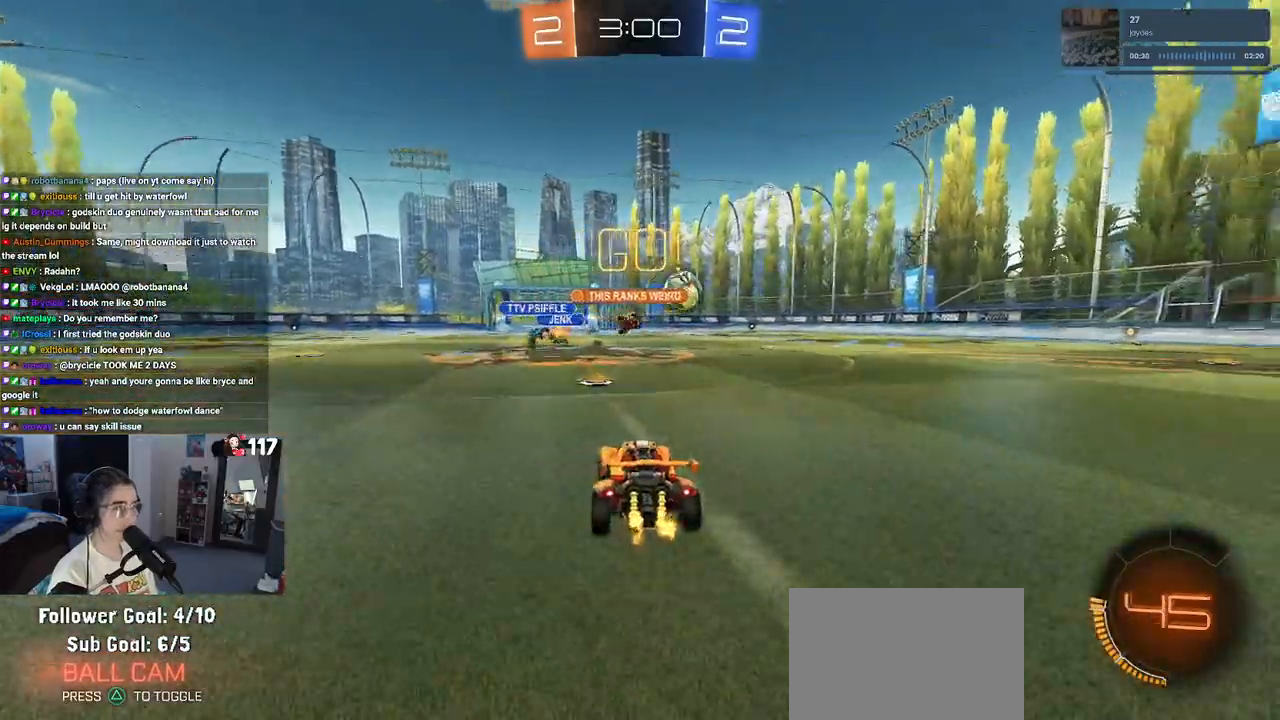
{"buttons": ["R2"], "left_stick": "right", "right_stick": "center", "events": [[167, "left_stick", "center"], [300, "left_stick", "right"], [383, "SQUARE", "down"], [467, "SQUARE", "up"]]}
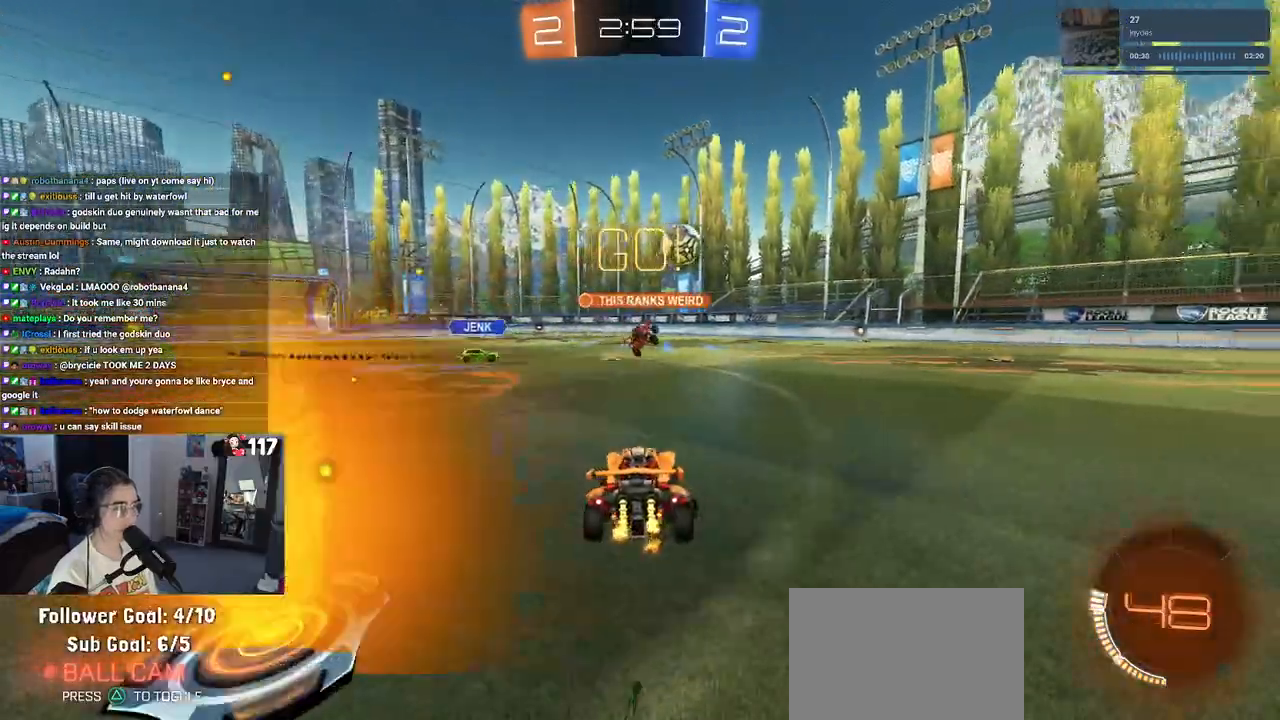
{"buttons": ["R2"], "left_stick": "right", "right_stick": "center", "events": []}
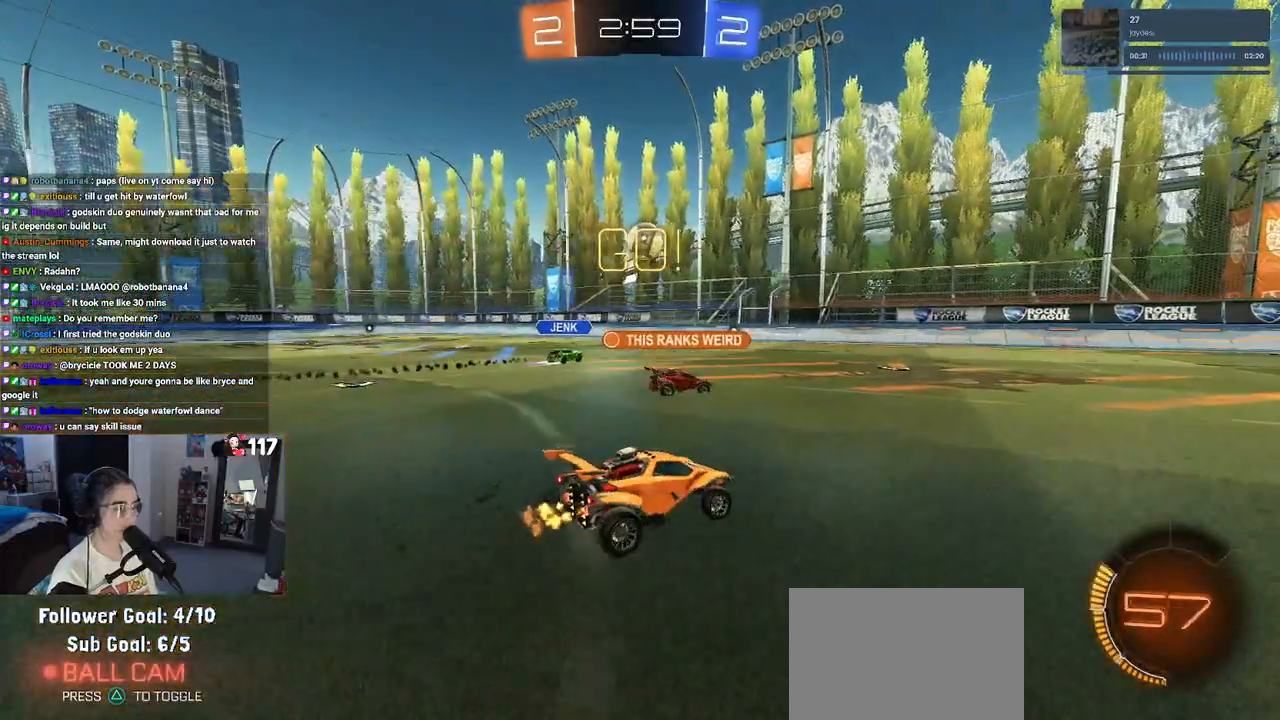
{"buttons": ["R2"], "left_stick": "left", "right_stick": "center", "events": [[217, "left_stick", "center"], [317, "left_stick", "left"], [383, "SQUARE", "down"], [500, "SQUARE", "up"]]}
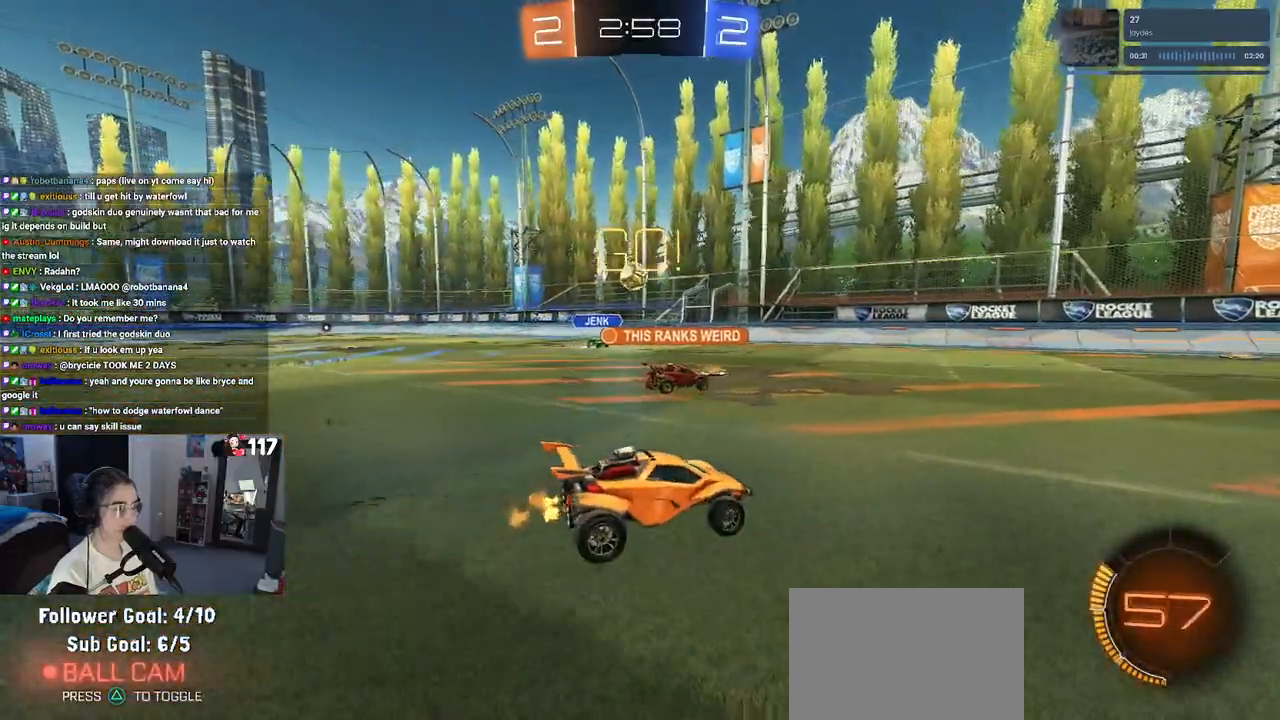
{"buttons": ["R2"], "left_stick": "center", "right_stick": "center", "events": [[400, "left_stick", "center"]]}
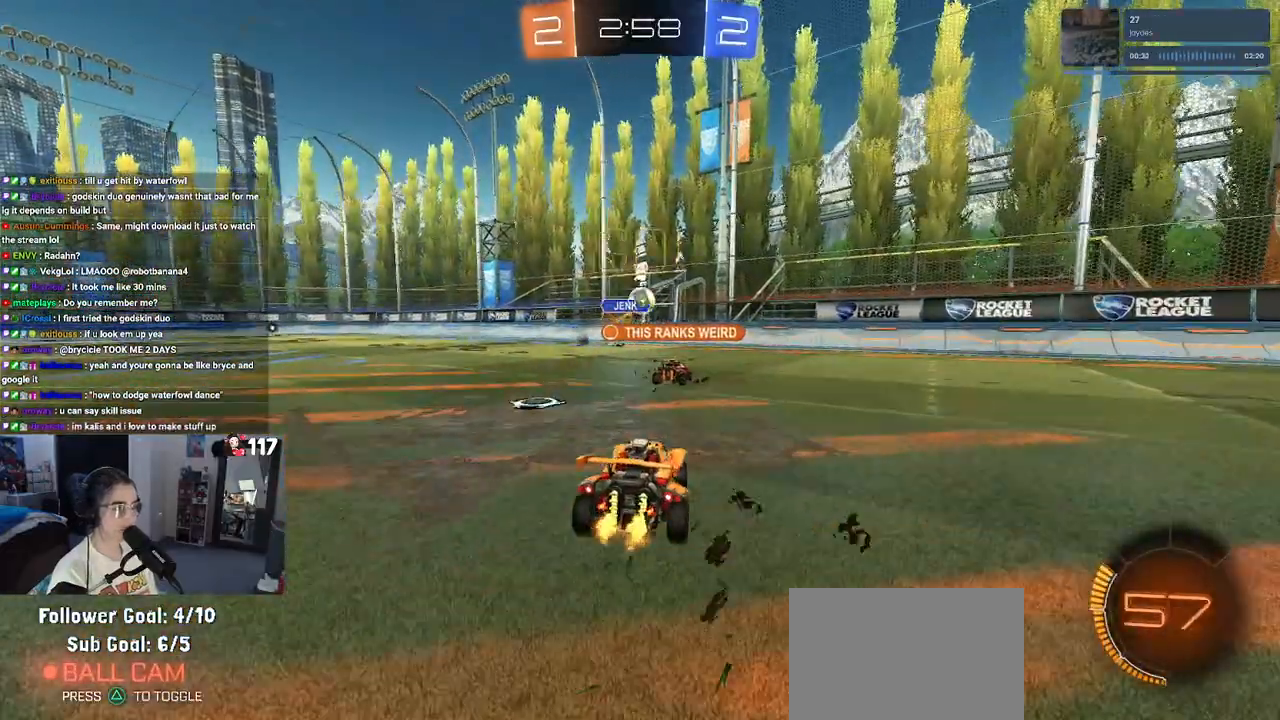
{"buttons": ["R2"], "left_stick": "right", "right_stick": "center", "events": [[117, "left_stick", "right"], [400, "SQUARE", "down"], [483, "SQUARE", "up"]]}
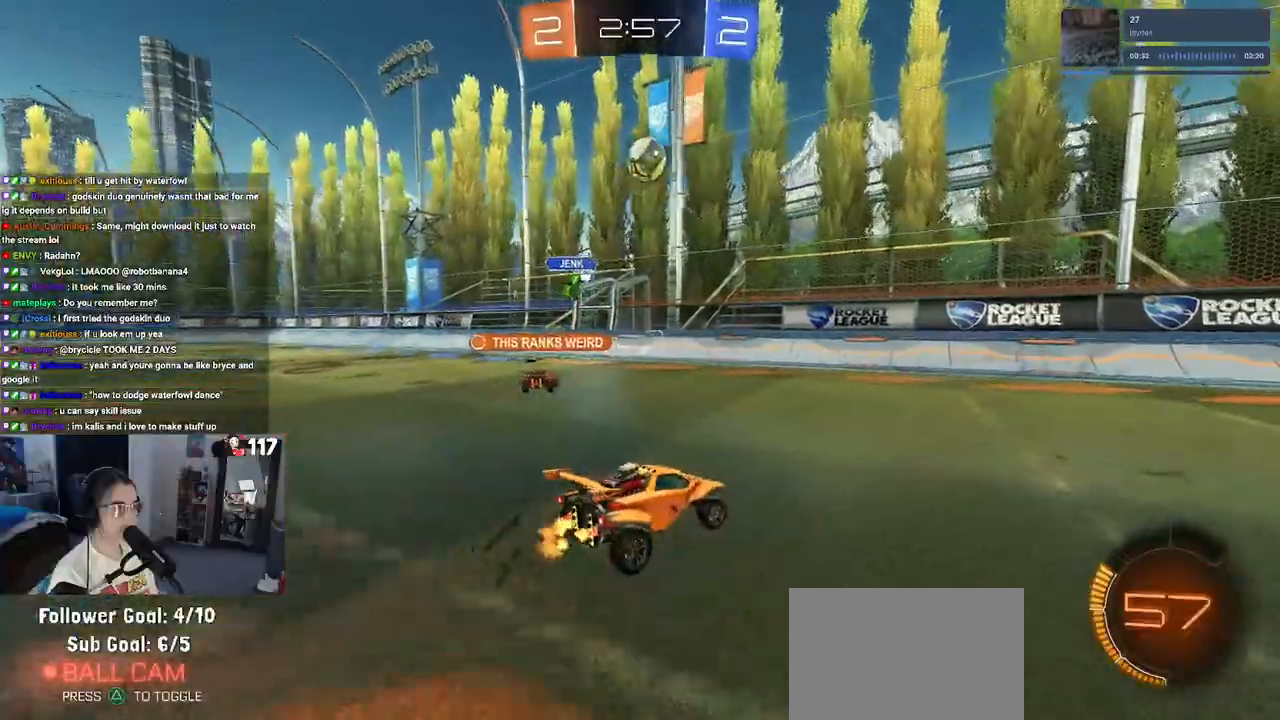
{"buttons": ["R1", "R2"], "left_stick": "center", "right_stick": "center", "events": [[83, "R1", "down"], [133, "TRIANGLE", "down"], [283, "TRIANGLE", "up"], [400, "left_stick", "center"]]}
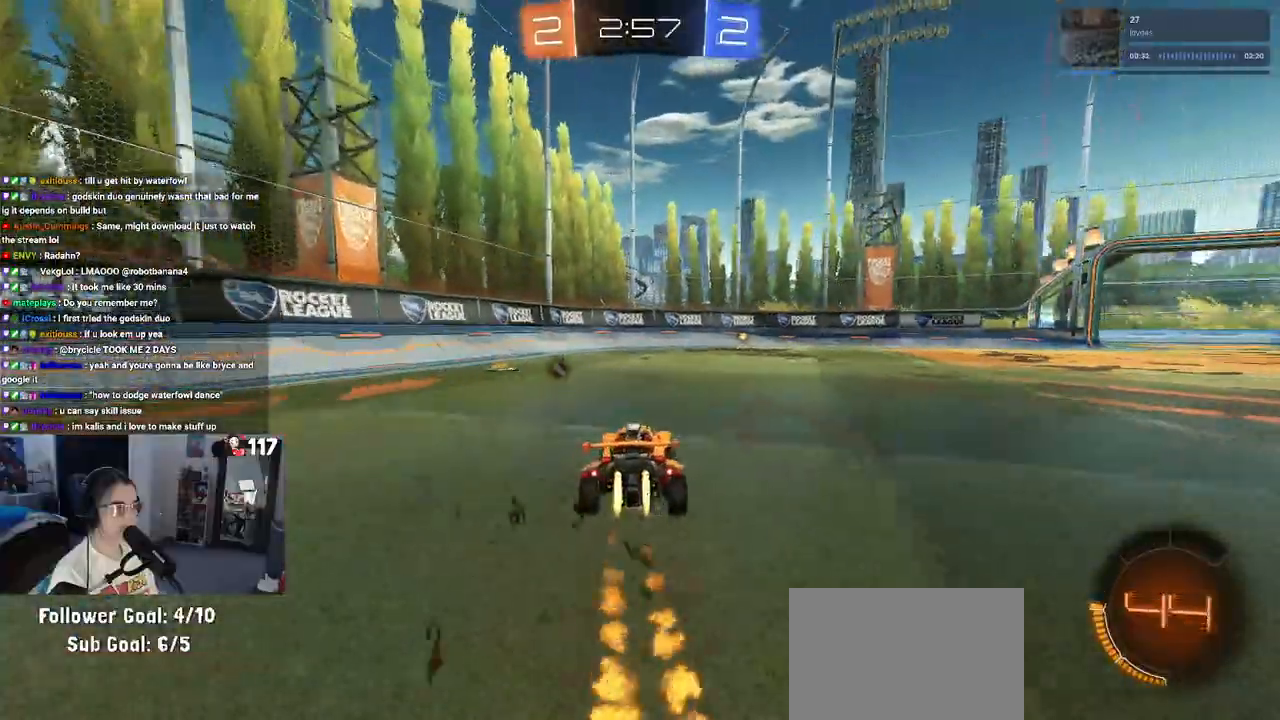
{"buttons": ["R1", "R2"], "left_stick": "center", "right_stick": "center", "events": [[300, "TRIANGLE", "down"], [450, "TRIANGLE", "up"]]}
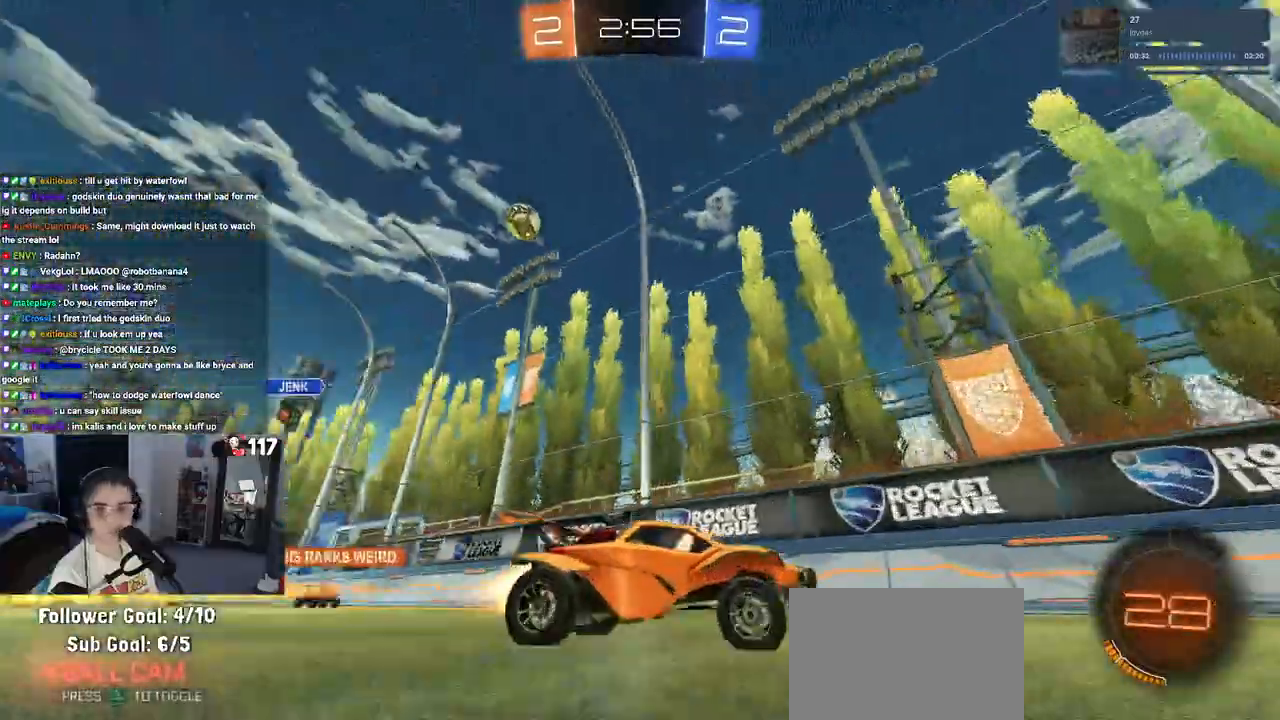
{"buttons": ["R2"], "left_stick": "center", "right_stick": "center", "events": [[33, "R1", "up"], [117, "left_stick", "right"], [417, "left_stick", "center"]]}
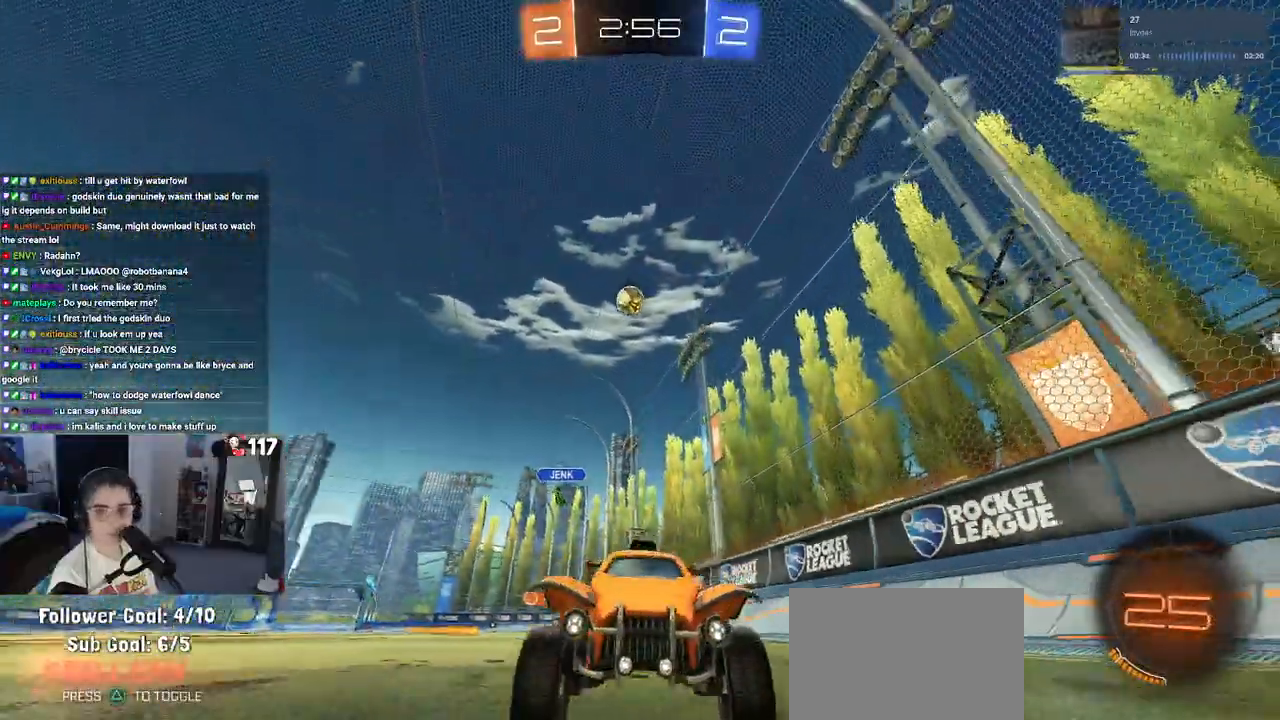
{"buttons": ["R2"], "left_stick": "right", "right_stick": "center", "events": [[250, "left_stick", "right"]]}
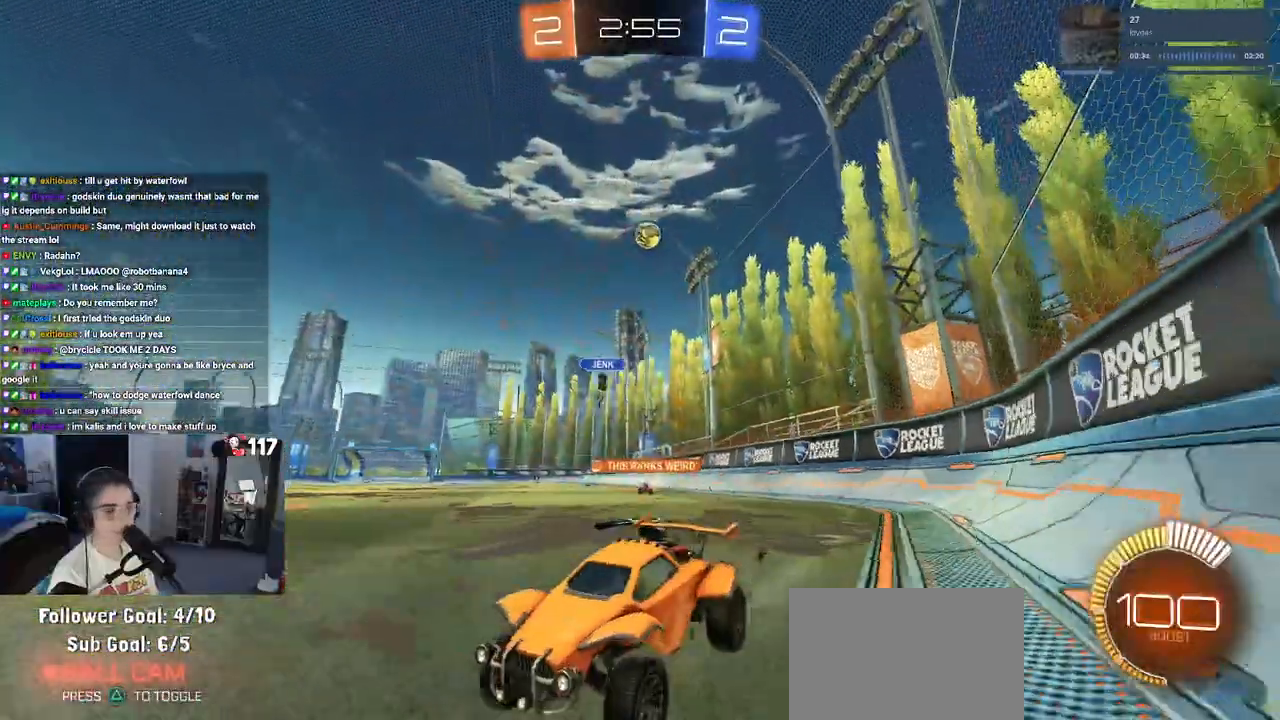
{"buttons": ["L2"], "left_stick": "left", "right_stick": "center", "events": [[50, "R2", "up"], [67, "L2", "down"], [317, "left_stick", "up"], [500, "left_stick", "left"]]}
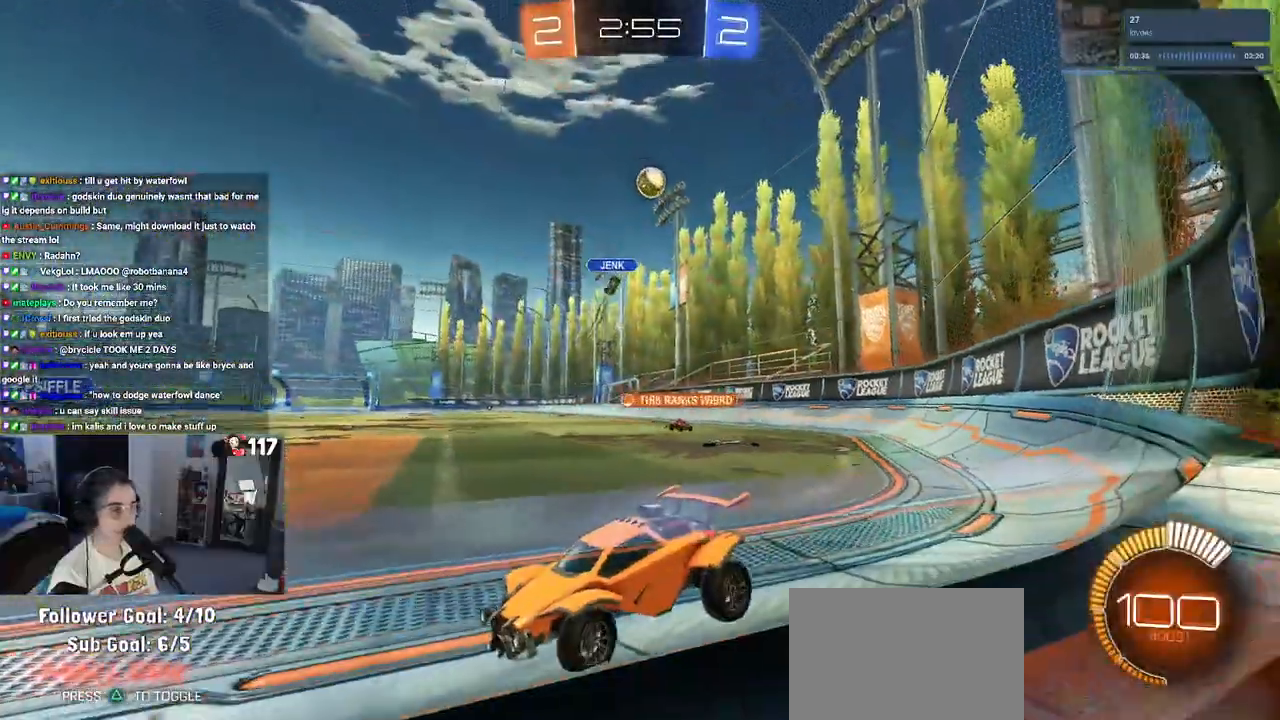
{"buttons": ["R2"], "left_stick": "right", "right_stick": "center", "events": [[33, "L2", "up"], [83, "R2", "down"], [233, "left_stick", "center"], [367, "left_stick", "right"]]}
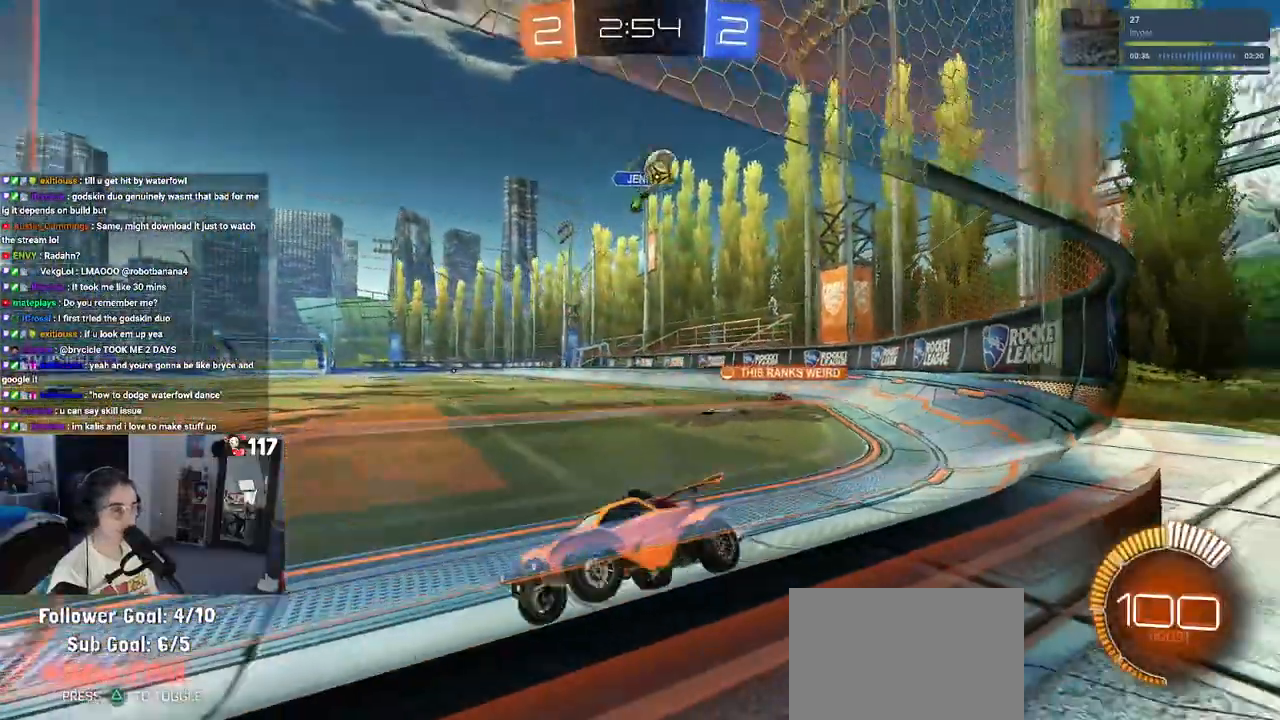
{"buttons": ["L2"], "left_stick": "center", "right_stick": "center", "events": [[283, "R2", "up"], [300, "L2", "down"], [317, "left_stick", "center"]]}
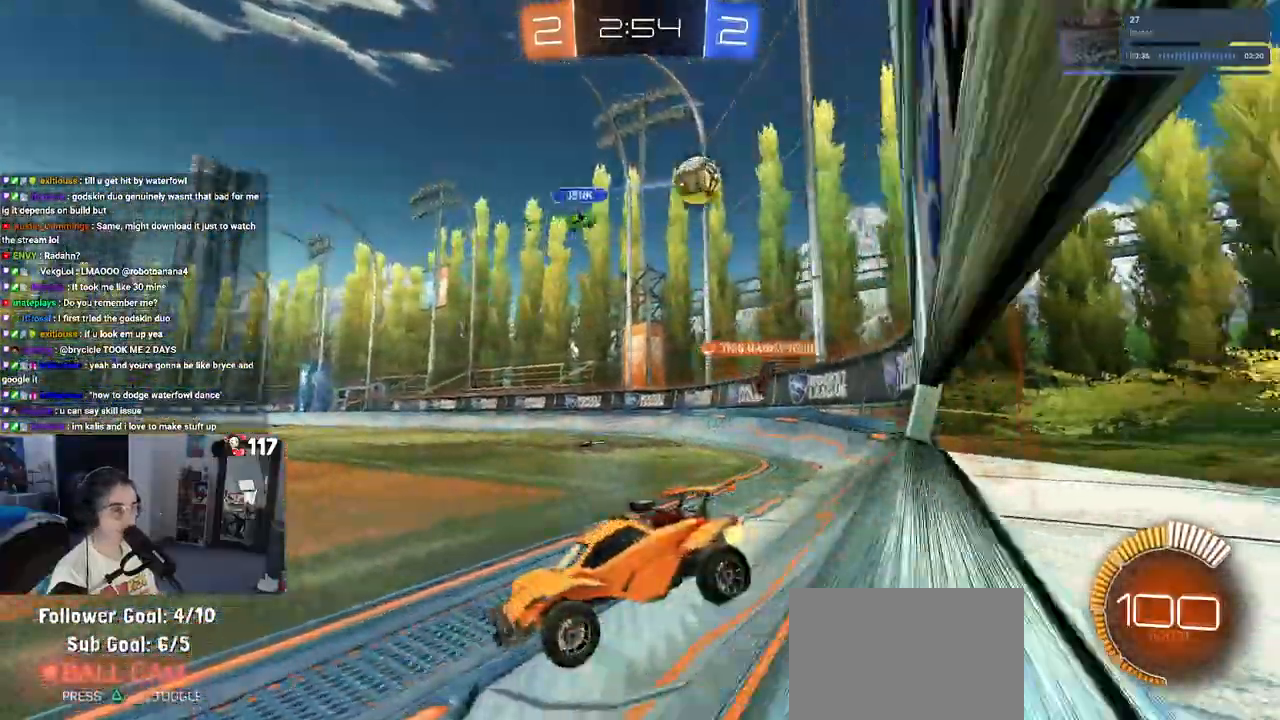
{"buttons": [], "left_stick": "center", "right_stick": "center", "events": [[67, "left_stick", "left"], [83, "L2", "up"], [83, "R2", "down"], [283, "left_stick", "center"], [450, "R2", "up"]]}
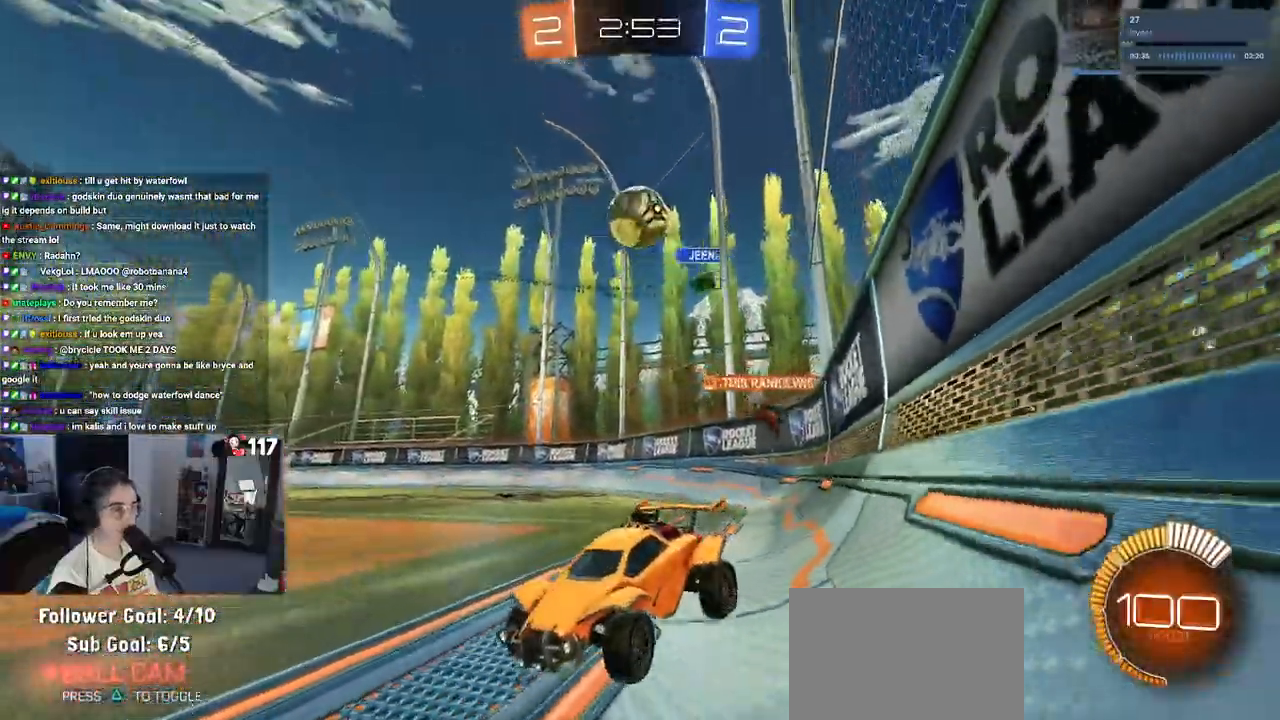
{"buttons": [], "left_stick": "right", "right_stick": "center", "events": [[17, "left_stick", "left"], [250, "left_stick", "center"], [283, "R2", "down"], [317, "left_stick", "right"], [483, "R2", "up"]]}
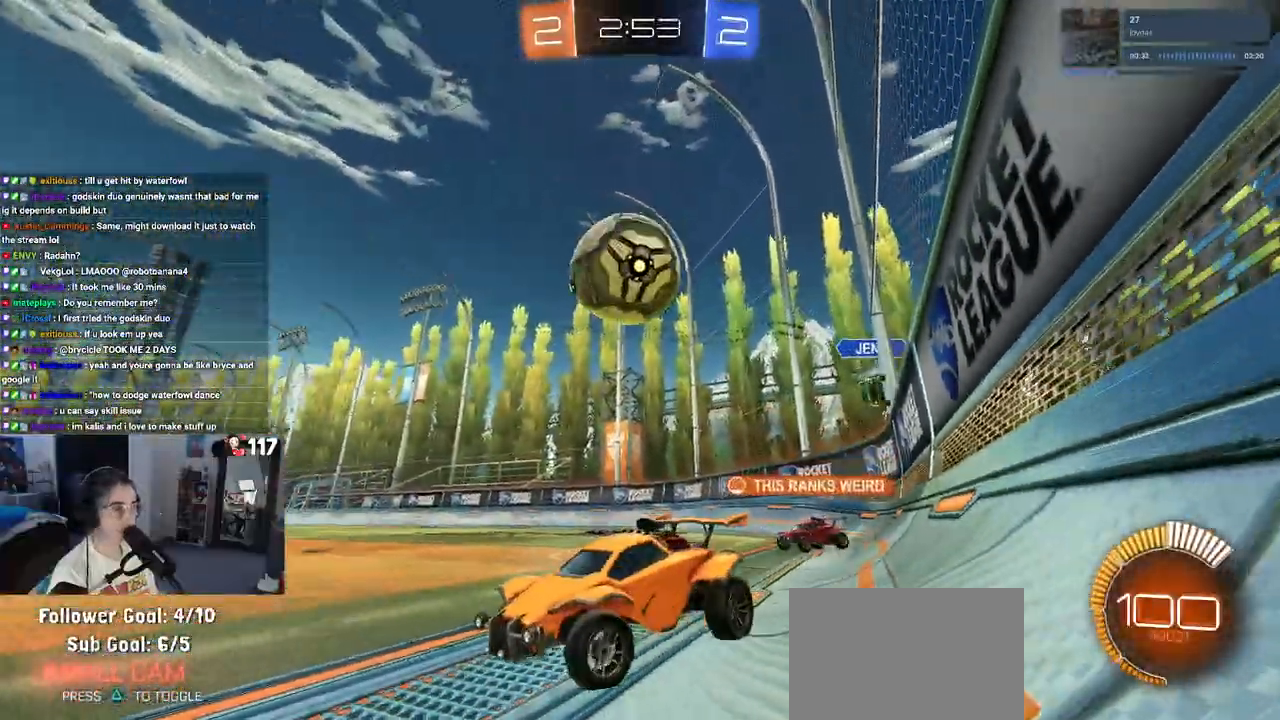
{"buttons": ["R1", "R2"], "left_stick": "right", "right_stick": "center", "events": [[167, "left_stick", "center"], [217, "R2", "down"], [350, "R2", "up"], [417, "R1", "down"], [433, "R2", "down"], [467, "left_stick", "right"]]}
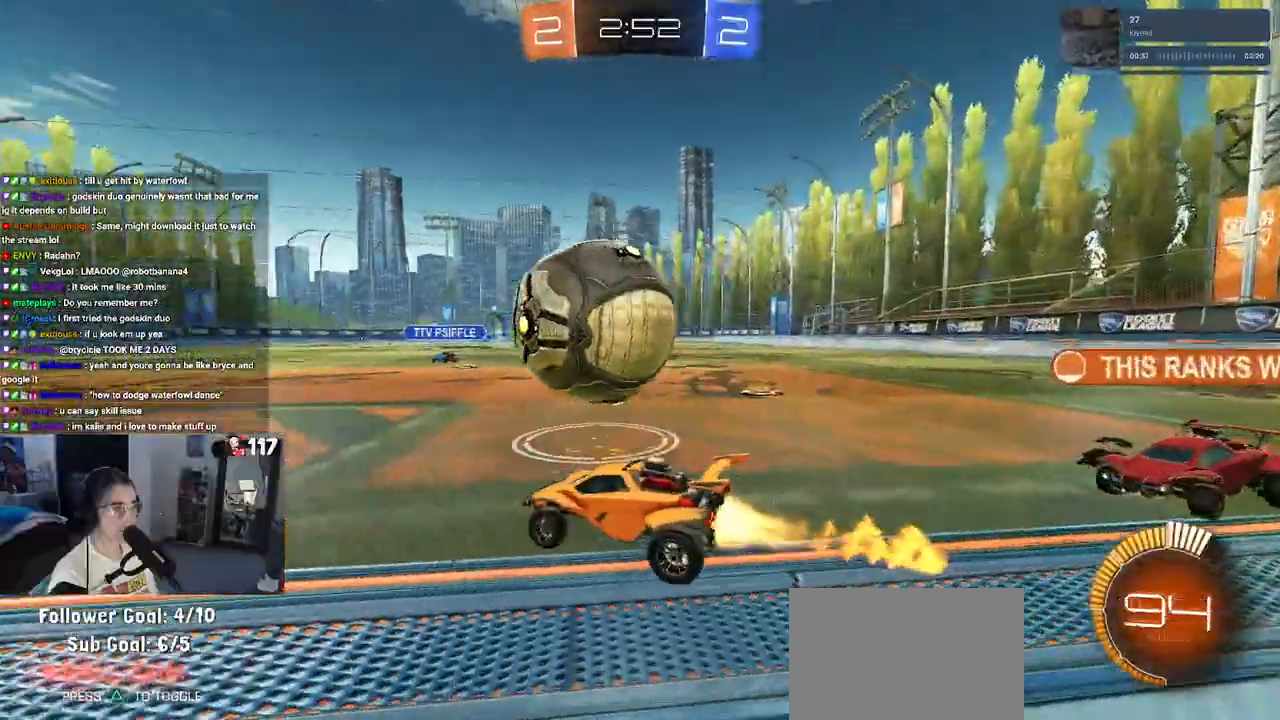
{"buttons": ["R1", "R2"], "left_stick": "center", "right_stick": "center", "events": [[133, "left_stick", "center"], [267, "left_stick", "right"], [350, "left_stick", "center"]]}
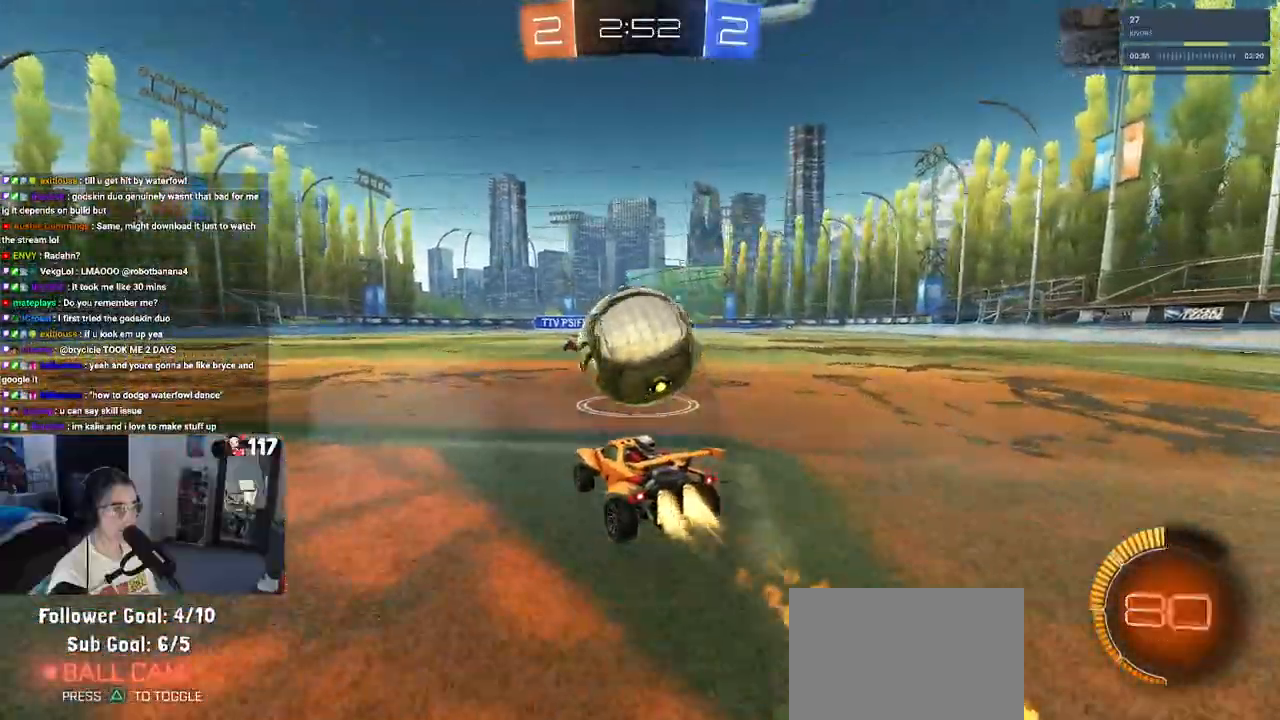
{"buttons": ["R1", "R2"], "left_stick": "center", "right_stick": "center", "events": []}
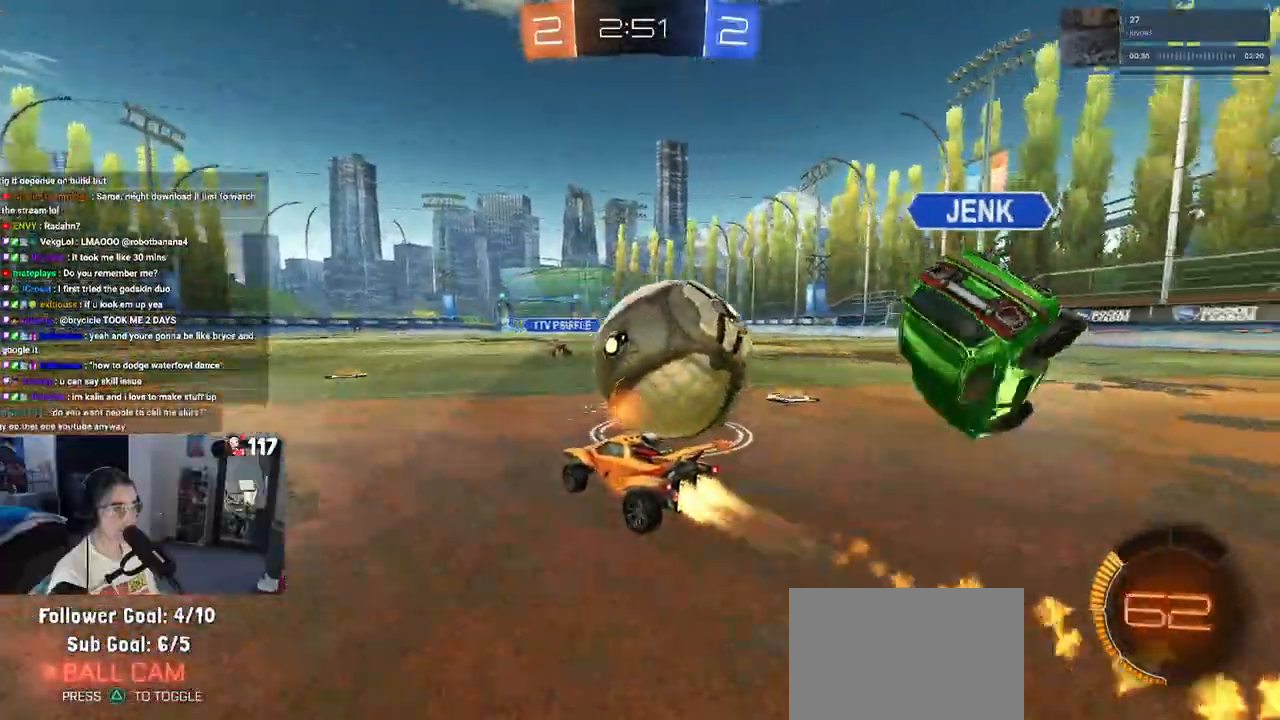
{"buttons": ["TRIANGLE", "R1", "R2"], "left_stick": "center", "right_stick": "center", "events": [[17, "left_stick", "right"], [400, "TRIANGLE", "down"], [433, "left_stick", "center"]]}
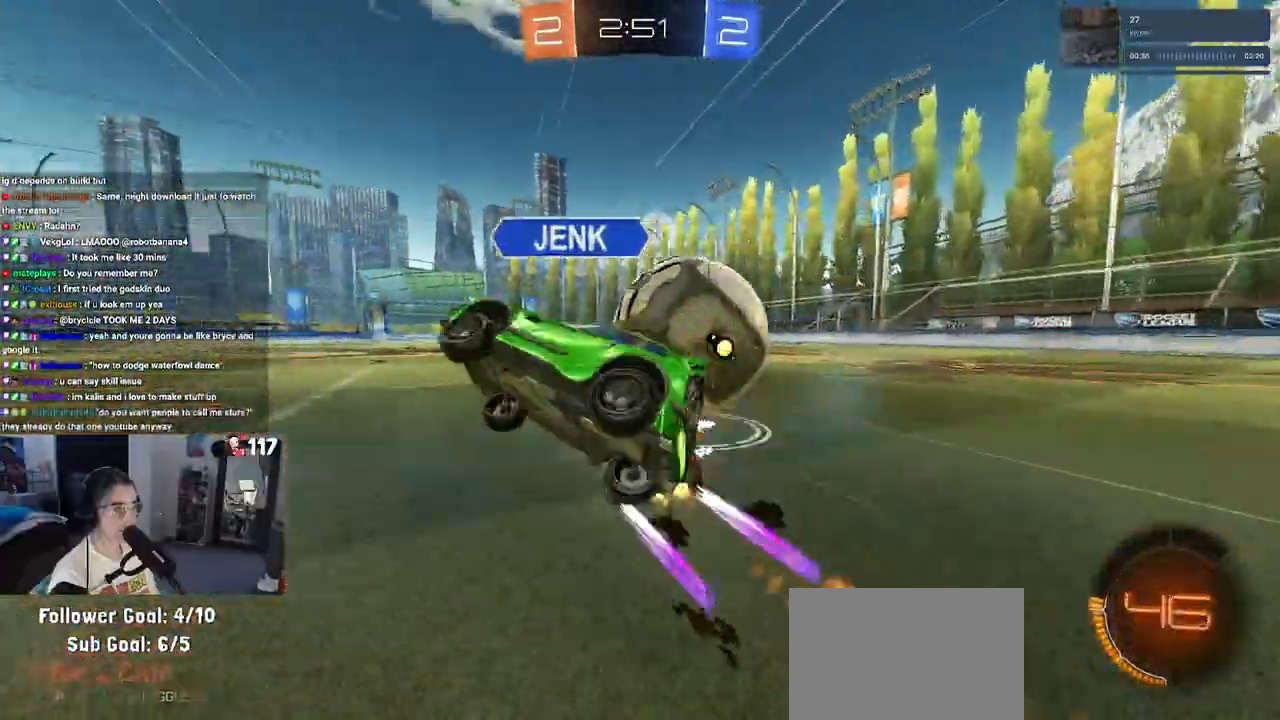
{"buttons": ["R1", "R2"], "left_stick": "center", "right_stick": "center", "events": [[67, "TRIANGLE", "up"], [400, "left_stick", "right"], [483, "left_stick", "center"]]}
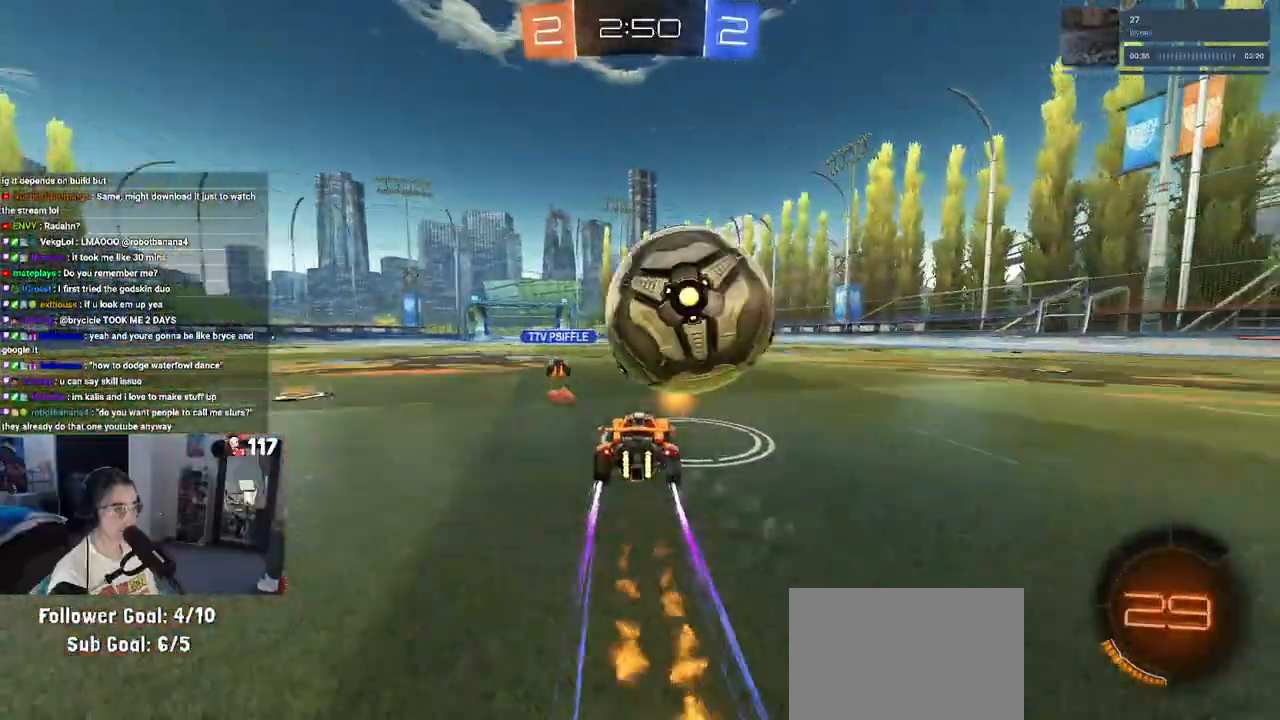
{"buttons": ["R2"], "left_stick": "center", "right_stick": "center", "events": [[17, "R1", "up"], [317, "left_stick", "right"], [433, "left_stick", "center"]]}
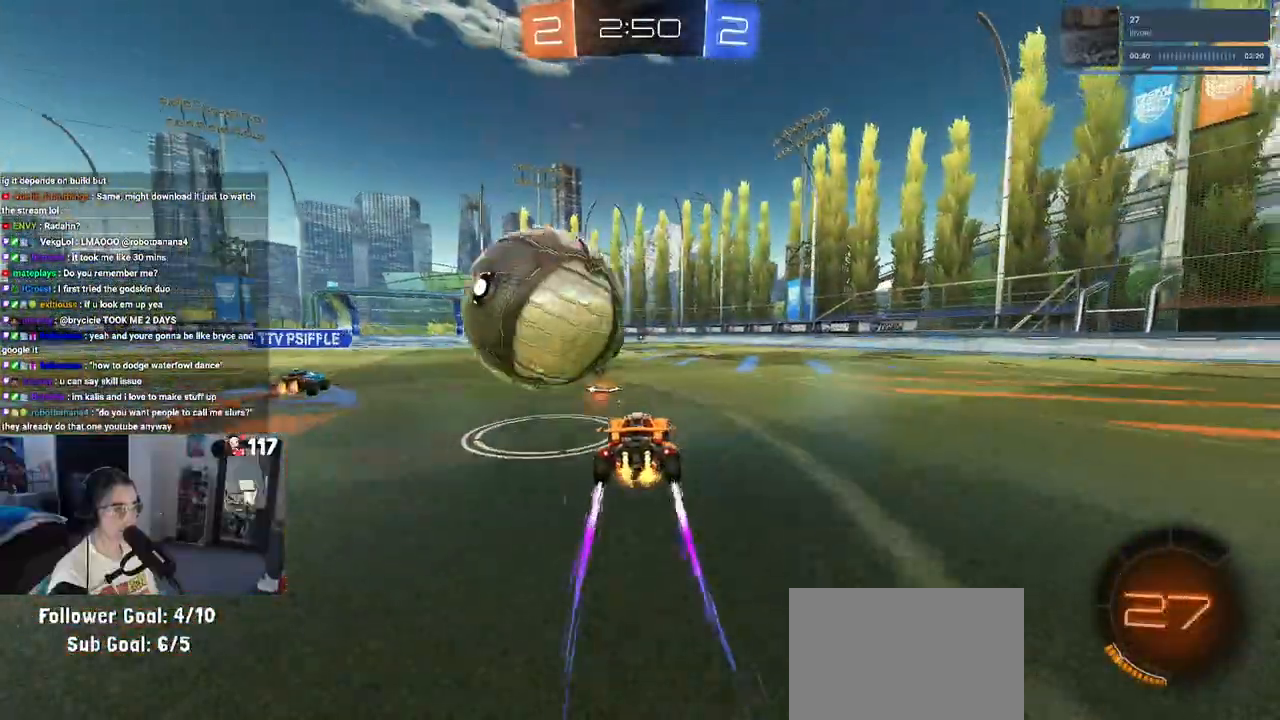
{"buttons": ["R1", "R2"], "left_stick": "center", "right_stick": "center", "events": [[17, "left_stick", "left"], [133, "left_stick", "center"], [467, "R1", "down"]]}